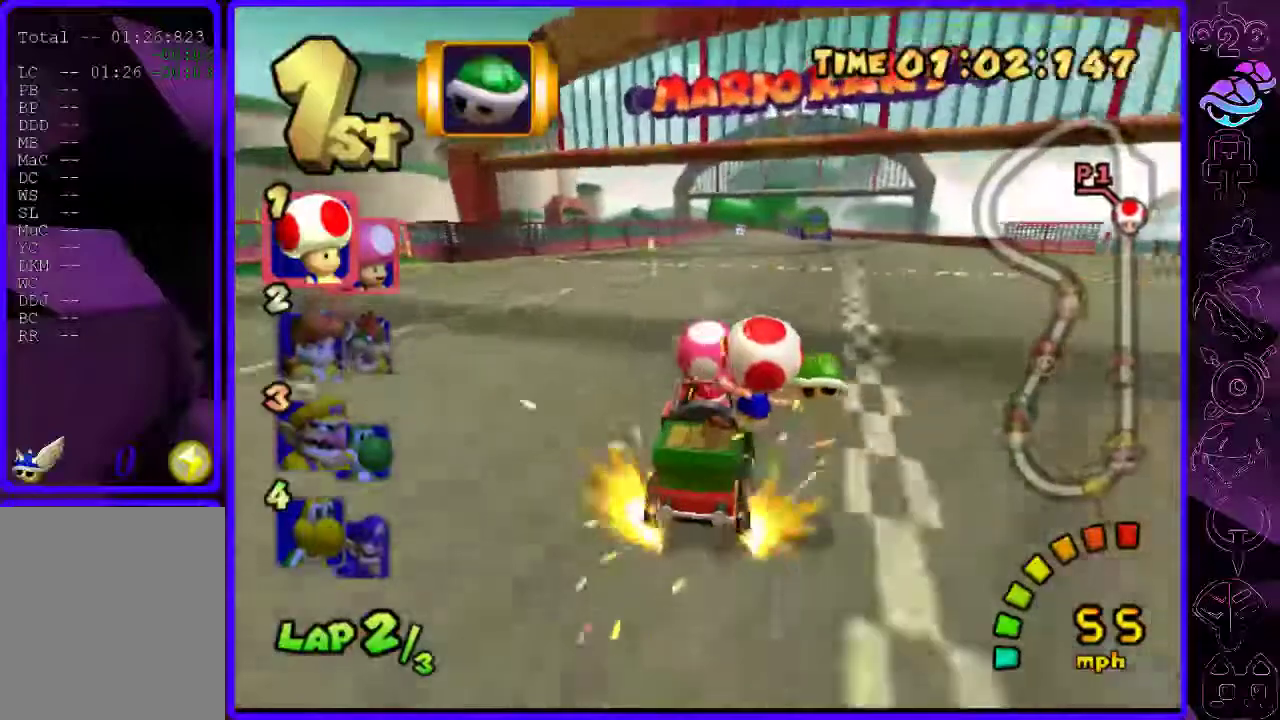
Gameplay with a controller (Xbox layout); each line is a JSON object with the inputs held at the frame after it. "events" lists button and stick changes between this image and that frame as [ms after this image, input, new state], when the widget could be followed in between.
{"buttons": ["B"], "left_stick": "left", "right_stick": "center", "events": [[160, "left_stick", "center"], [280, "R2", "up"], [280, "left_stick", "left"]]}
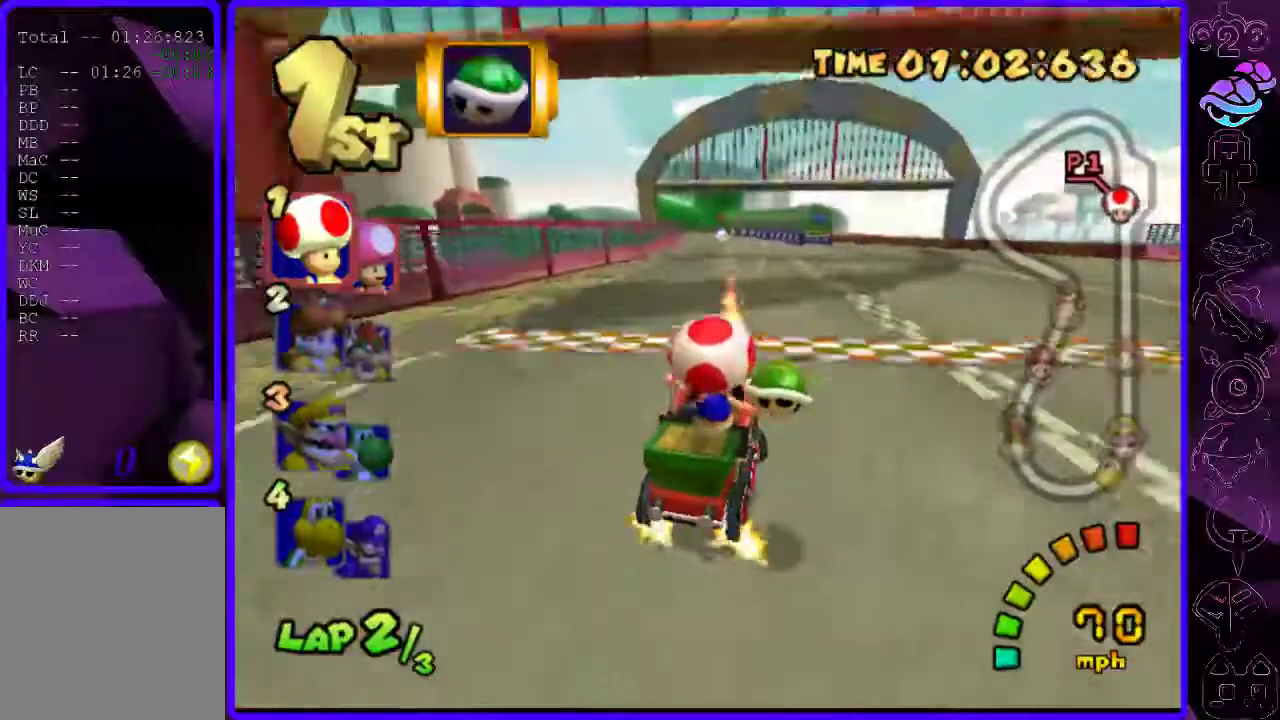
{"buttons": ["B", "R2"], "left_stick": "center", "right_stick": "center", "events": [[260, "R2", "down"], [300, "left_stick", "center"]]}
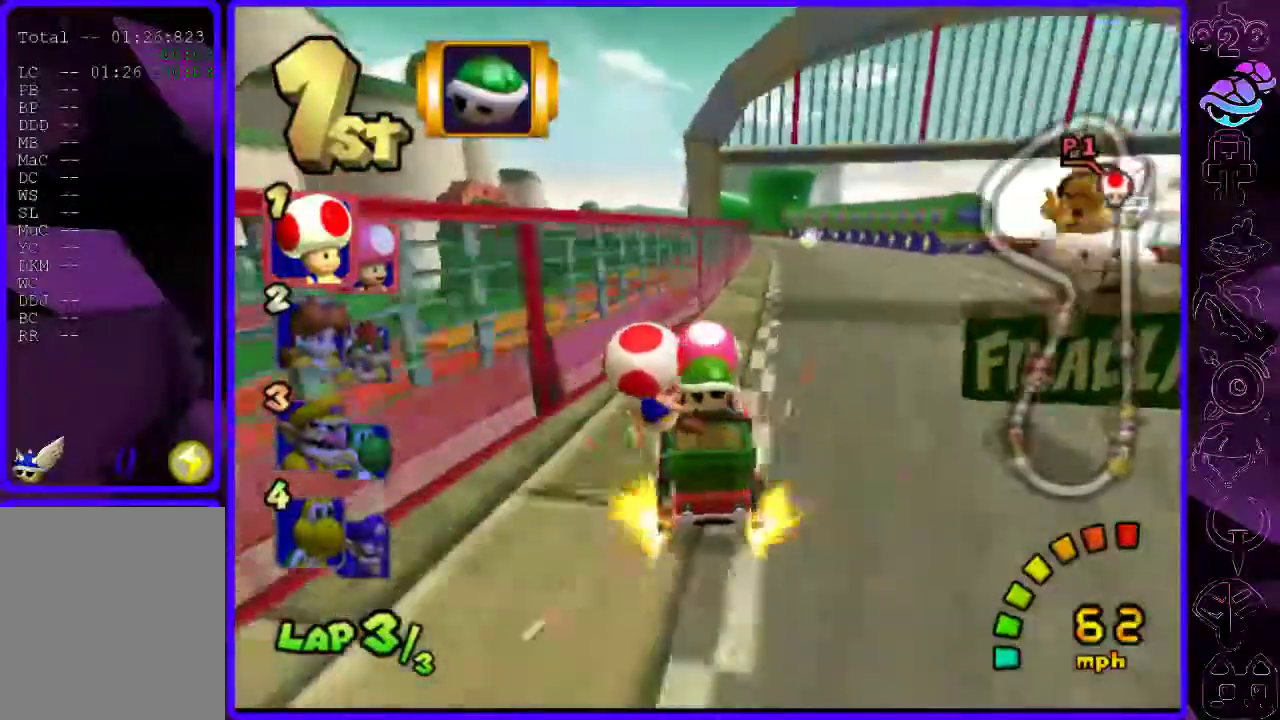
{"buttons": ["B", "R2"], "left_stick": "left", "right_stick": "center", "events": [[40, "left_stick", "right"], [160, "left_stick", "left"]]}
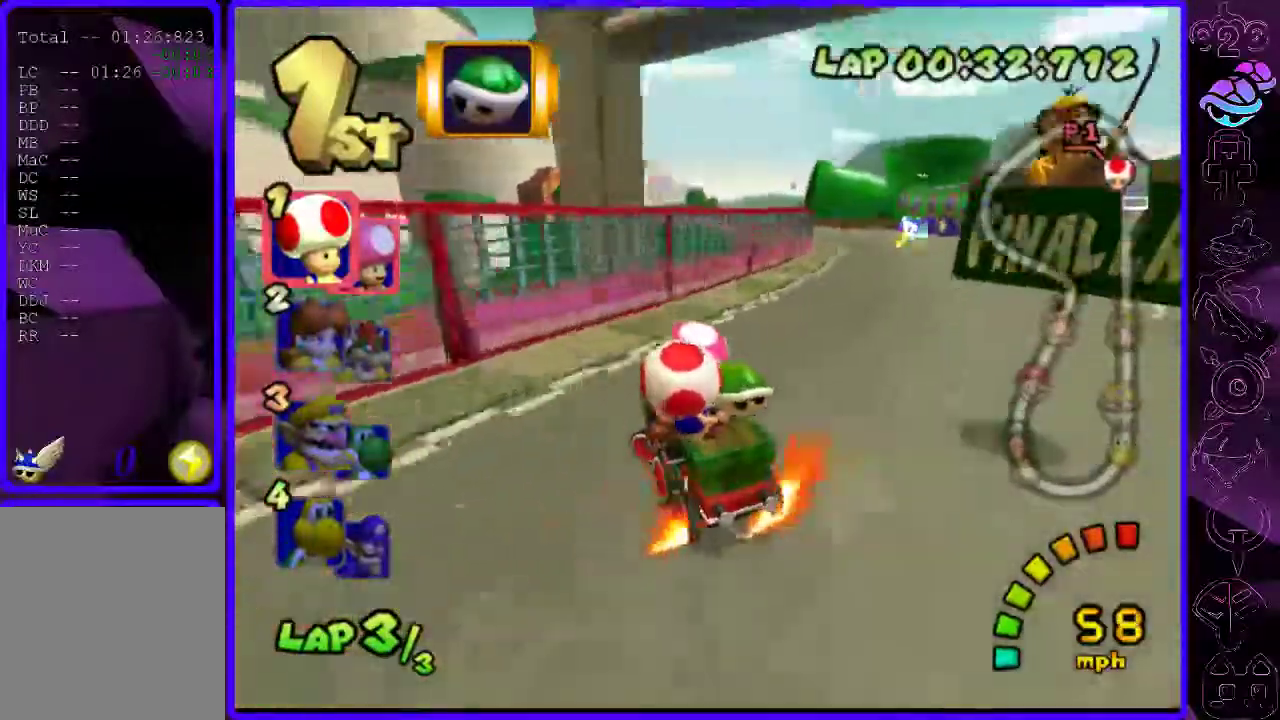
{"buttons": ["B", "R2"], "left_stick": "right", "right_stick": "center", "events": [[60, "left_stick", "right"], [240, "left_stick", "center"], [380, "left_stick", "right"]]}
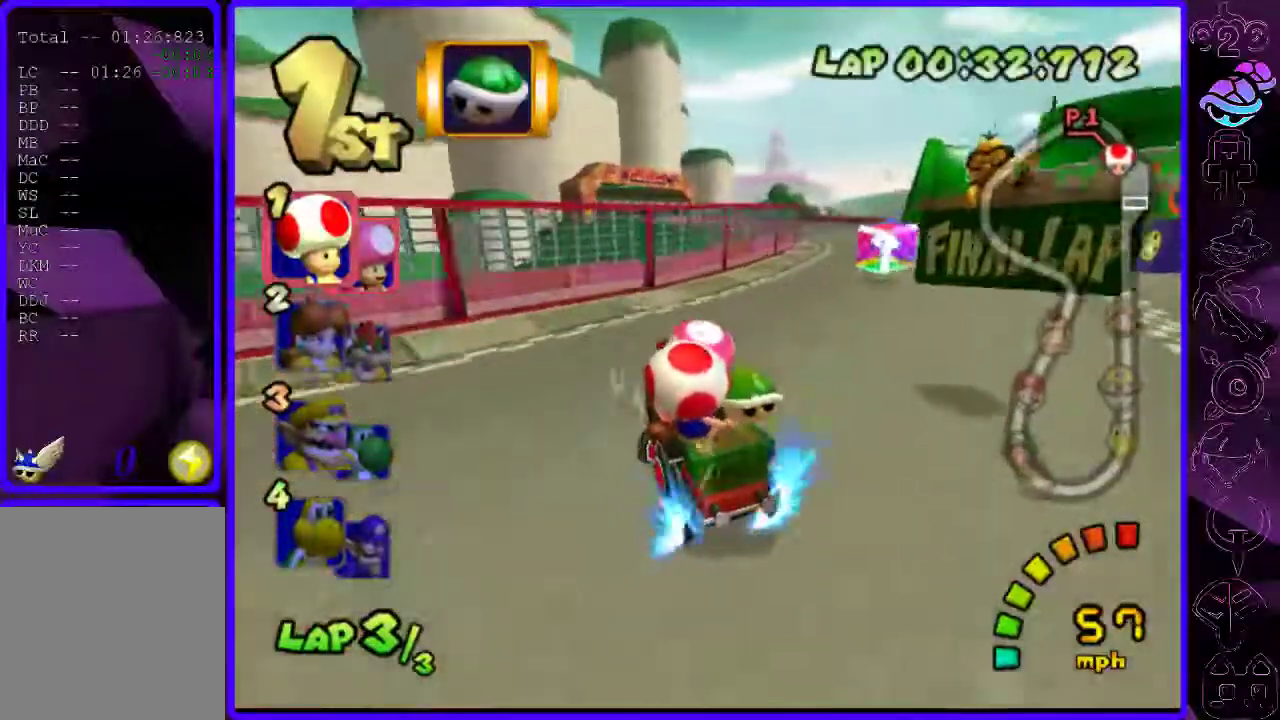
{"buttons": ["B"], "left_stick": "left", "right_stick": "center", "events": [[20, "left_stick", "center"], [40, "R2", "up"], [80, "left_stick", "left"]]}
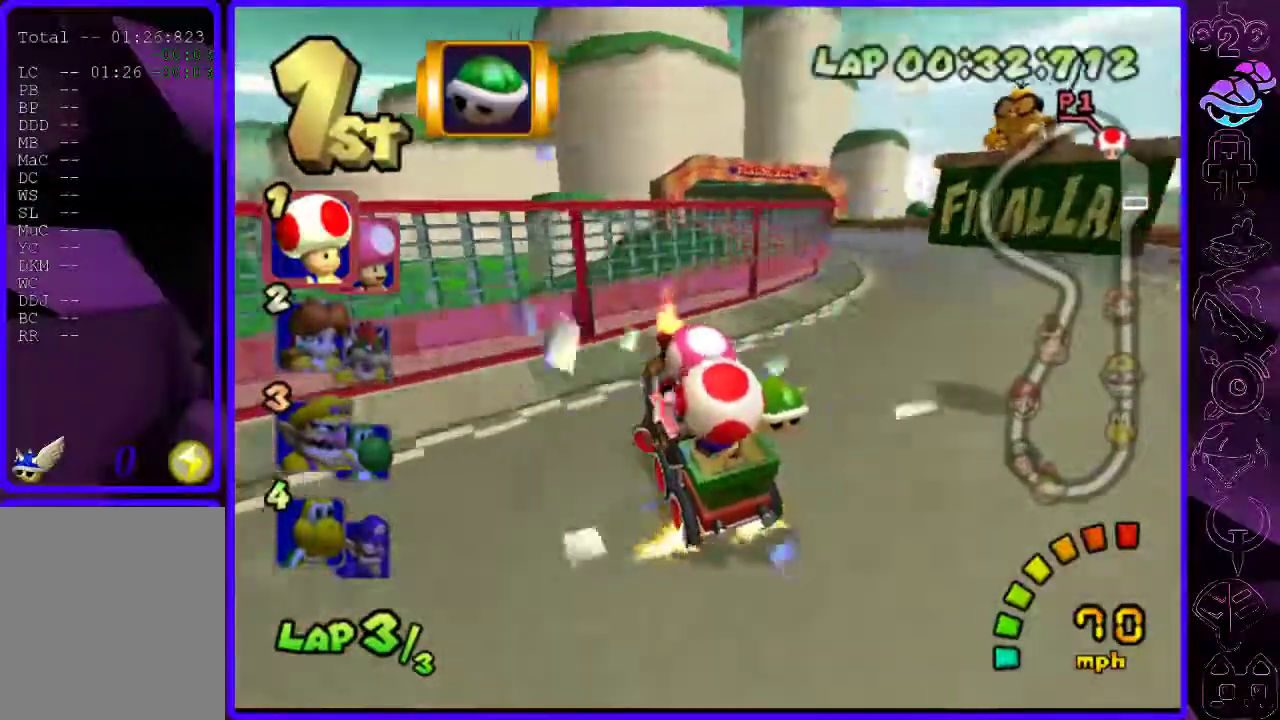
{"buttons": ["B", "R2"], "left_stick": "right", "right_stick": "center", "events": [[80, "R2", "down"], [240, "left_stick", "right"]]}
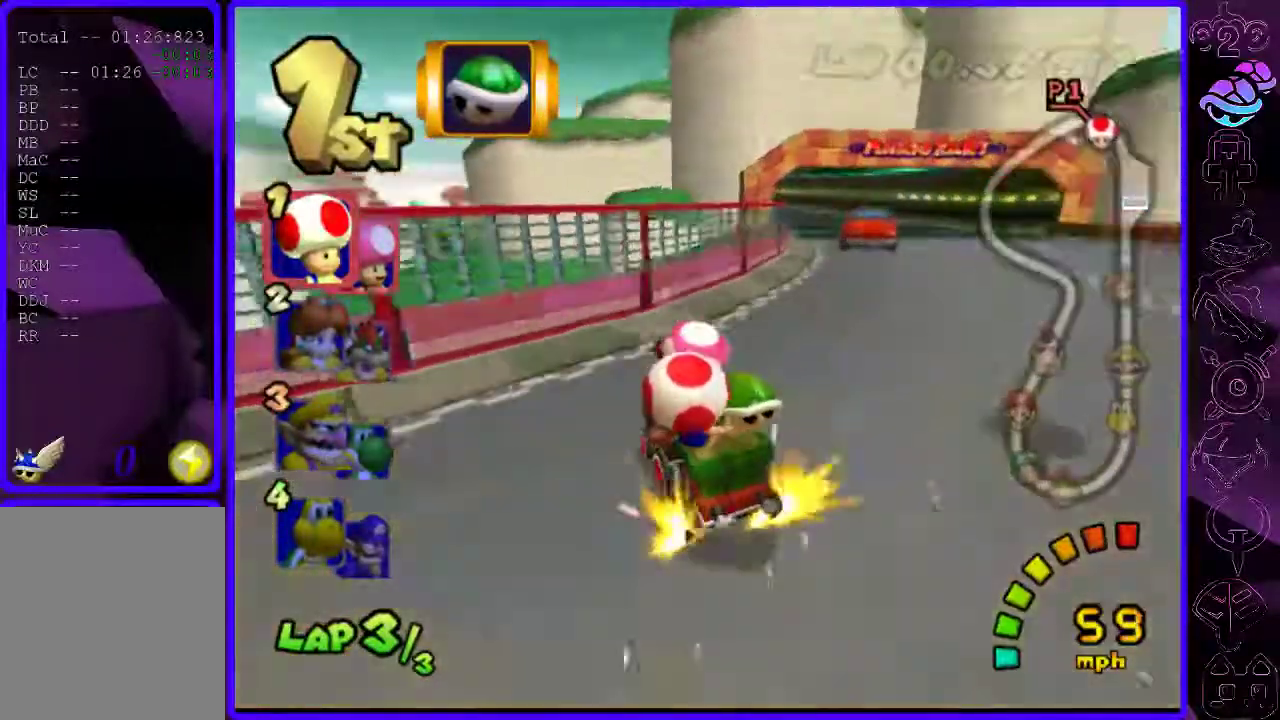
{"buttons": ["B", "R2"], "left_stick": "right", "right_stick": "center", "events": [[340, "left_stick", "center"], [460, "left_stick", "right"]]}
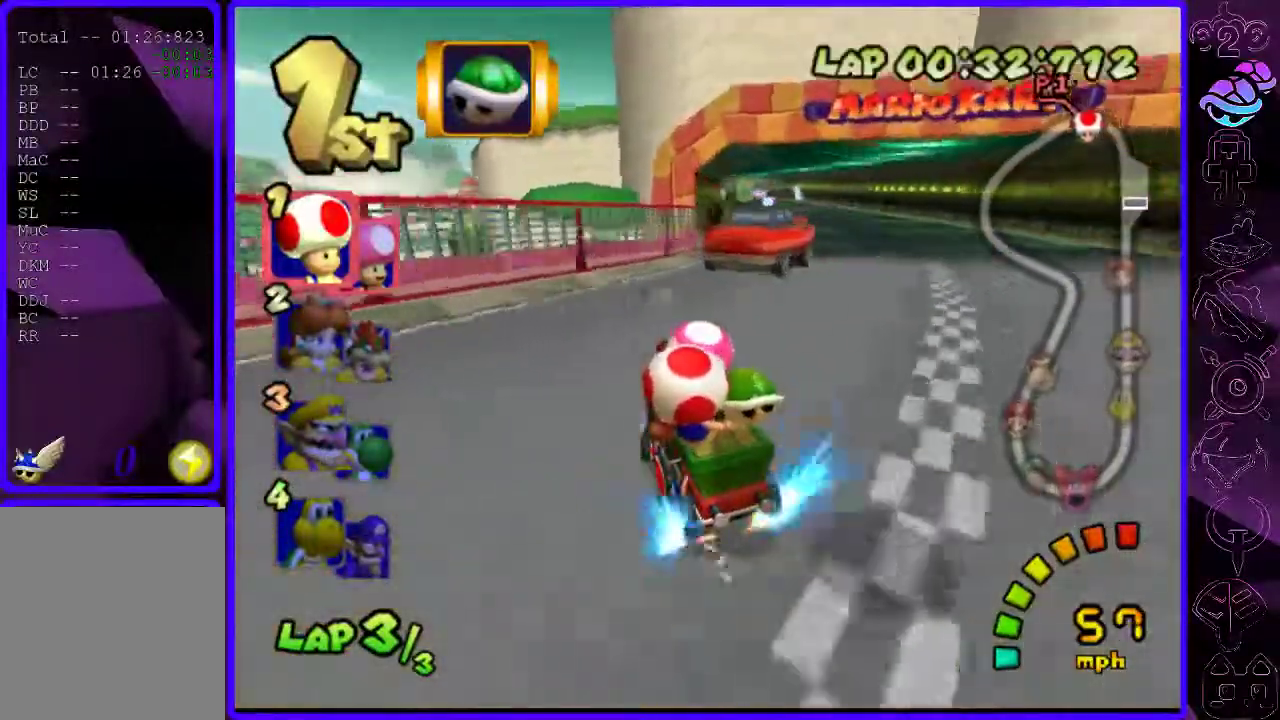
{"buttons": ["B"], "left_stick": "right", "right_stick": "center", "events": [[40, "left_stick", "center"], [160, "left_stick", "right"], [400, "R2", "up"]]}
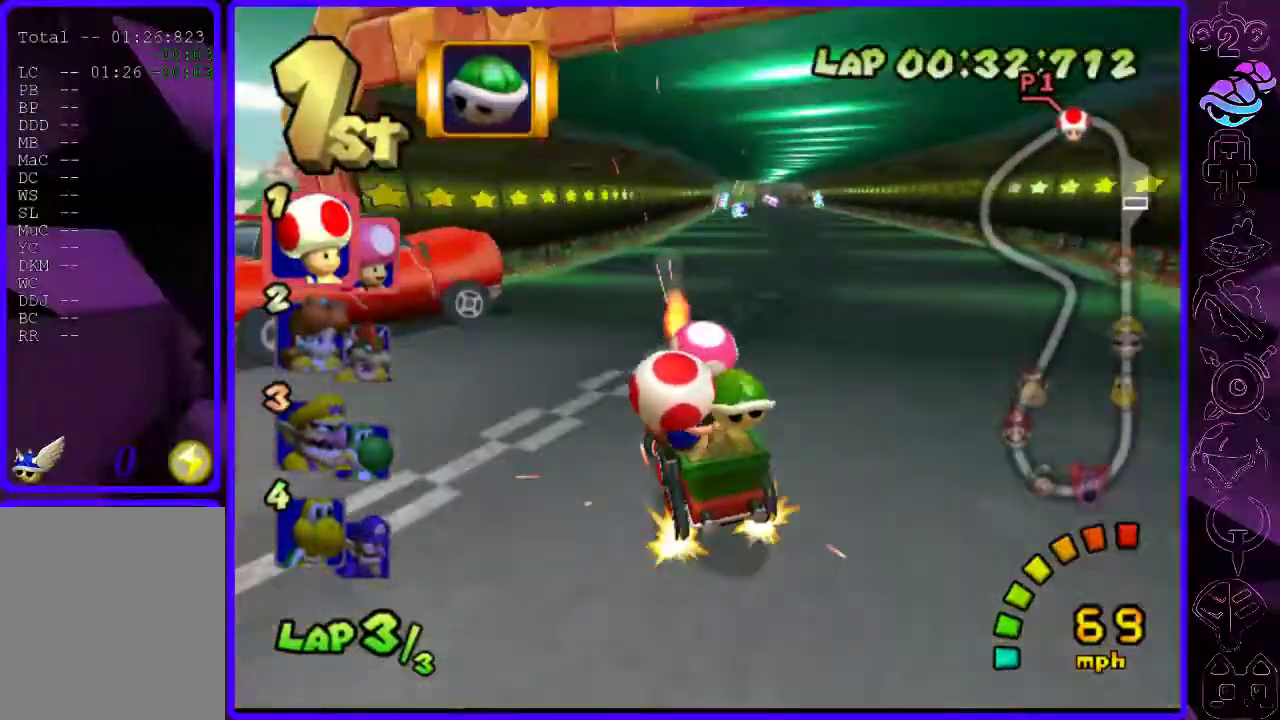
{"buttons": ["B", "R2"], "left_stick": "center", "right_stick": "center", "events": [[320, "R2", "down"], [340, "left_stick", "center"]]}
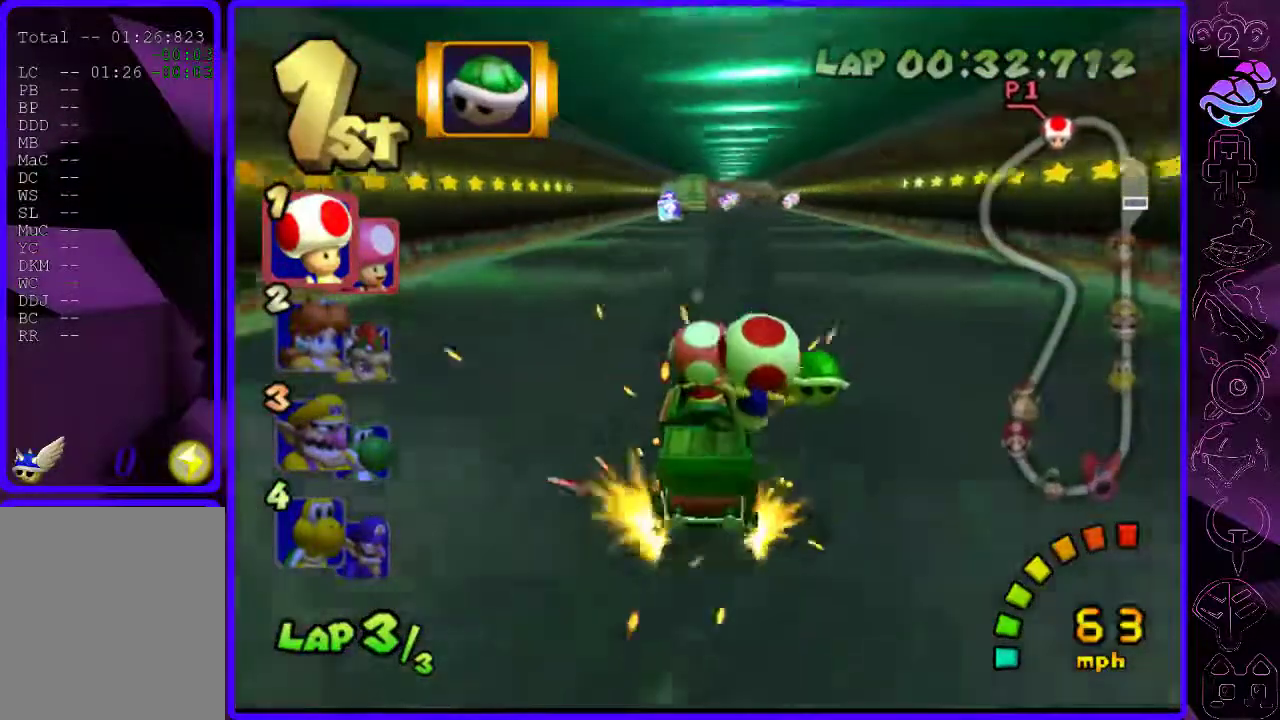
{"buttons": ["B"], "left_stick": "left", "right_stick": "center", "events": [[80, "left_stick", "left"], [360, "R2", "up"]]}
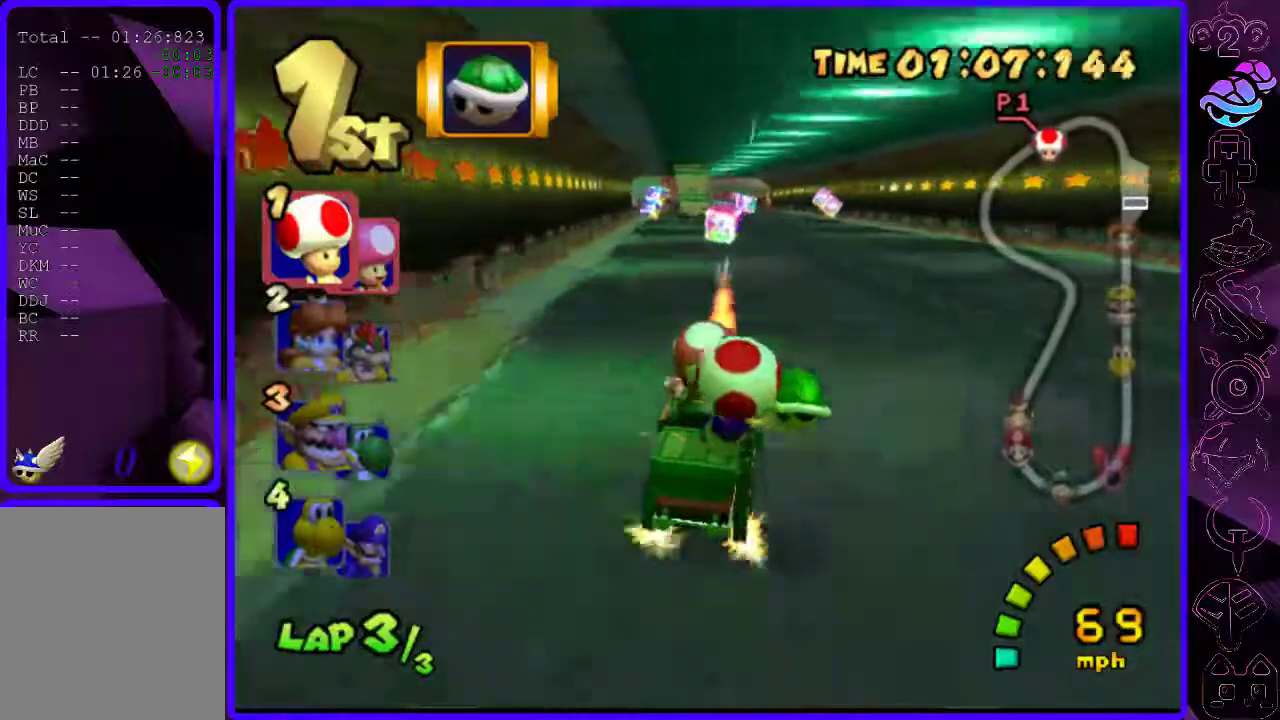
{"buttons": ["B", "R2"], "left_stick": "right", "right_stick": "center", "events": [[380, "R2", "down"], [420, "left_stick", "right"]]}
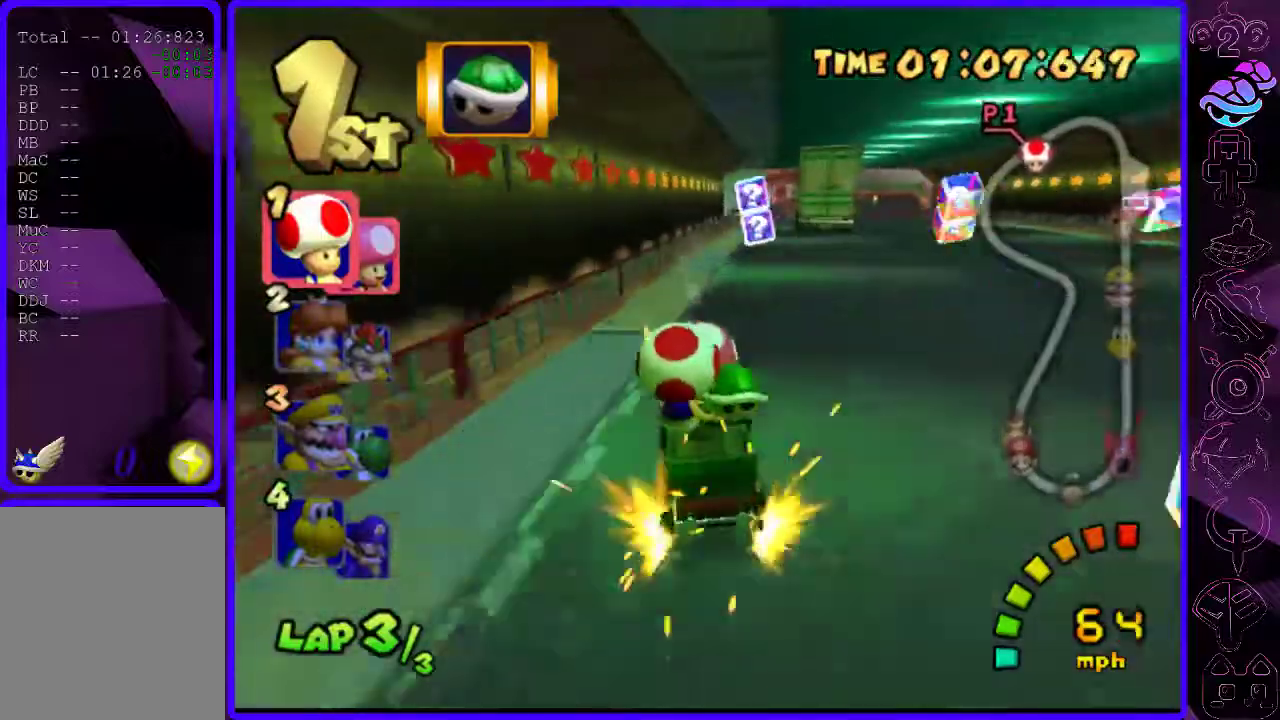
{"buttons": ["B", "R2"], "left_stick": "left", "right_stick": "center", "events": [[40, "left_stick", "center"], [360, "left_stick", "left"]]}
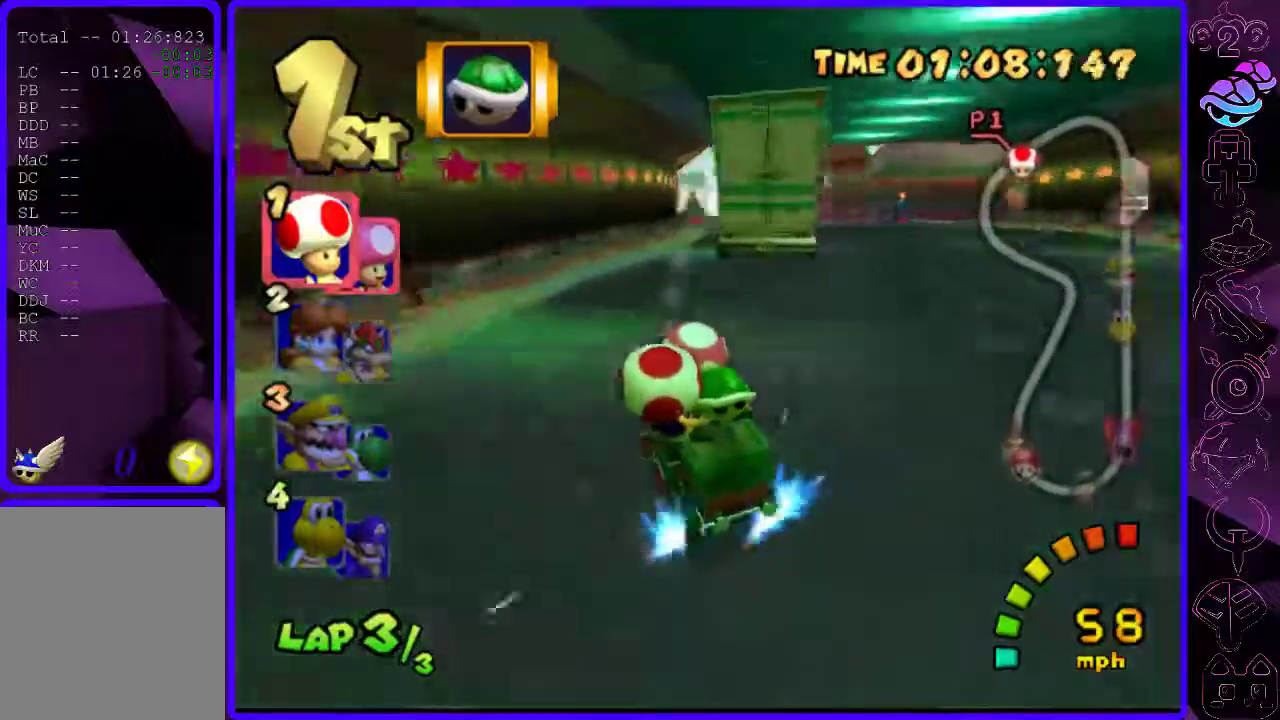
{"buttons": ["B", "R2"], "left_stick": "center", "right_stick": "center", "events": [[240, "left_stick", "right"], [440, "left_stick", "center"]]}
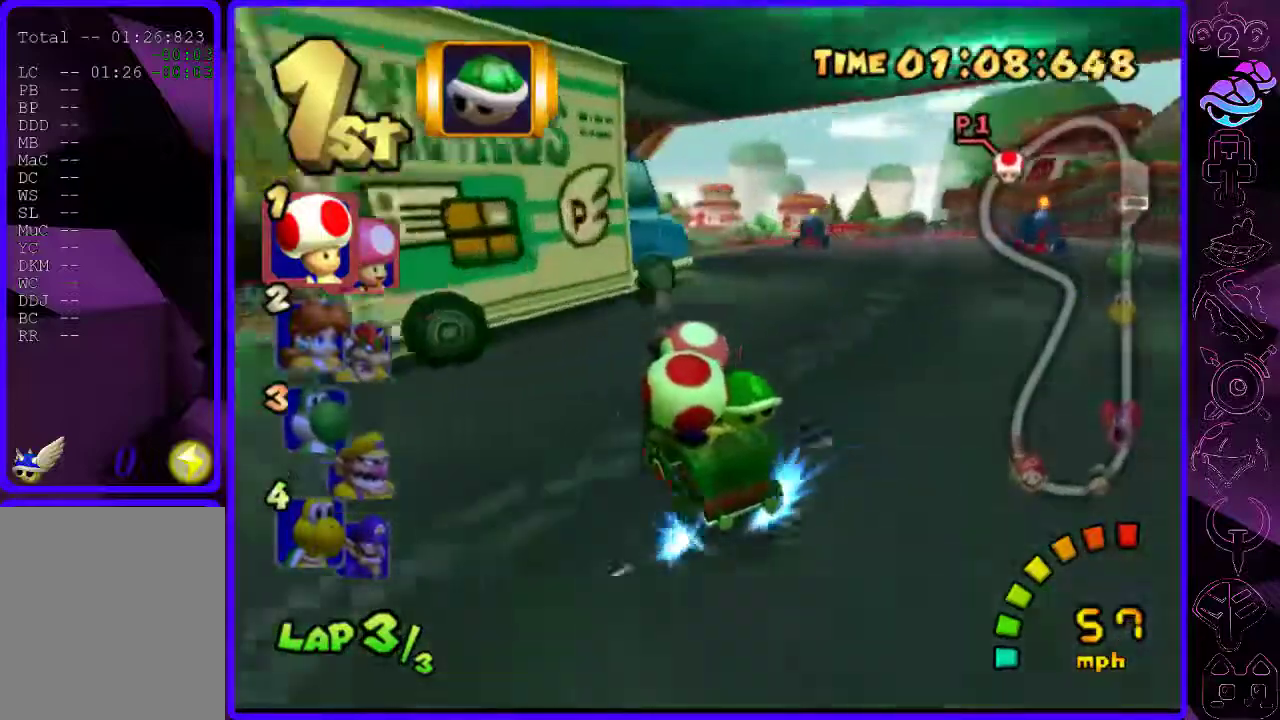
{"buttons": ["B", "R2"], "left_stick": "right", "right_stick": "center", "events": [[40, "left_stick", "left"], [220, "left_stick", "right"]]}
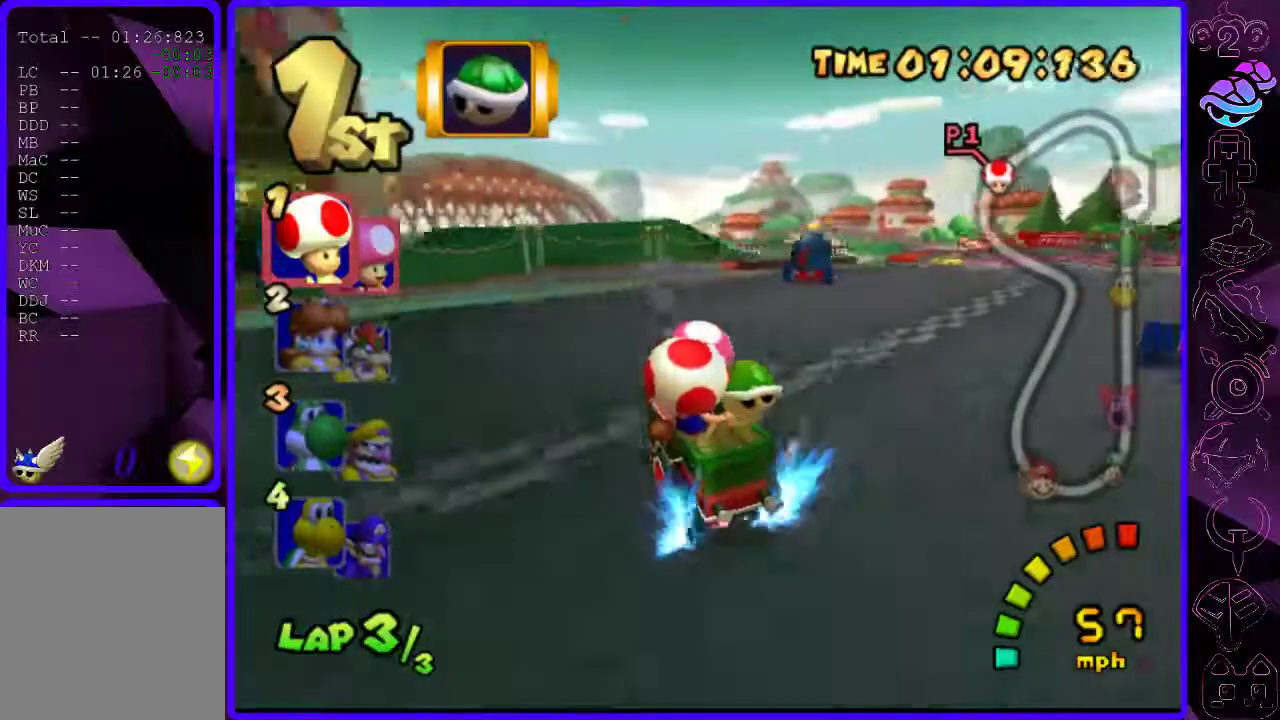
{"buttons": ["B", "R2"], "left_stick": "right", "right_stick": "center", "events": []}
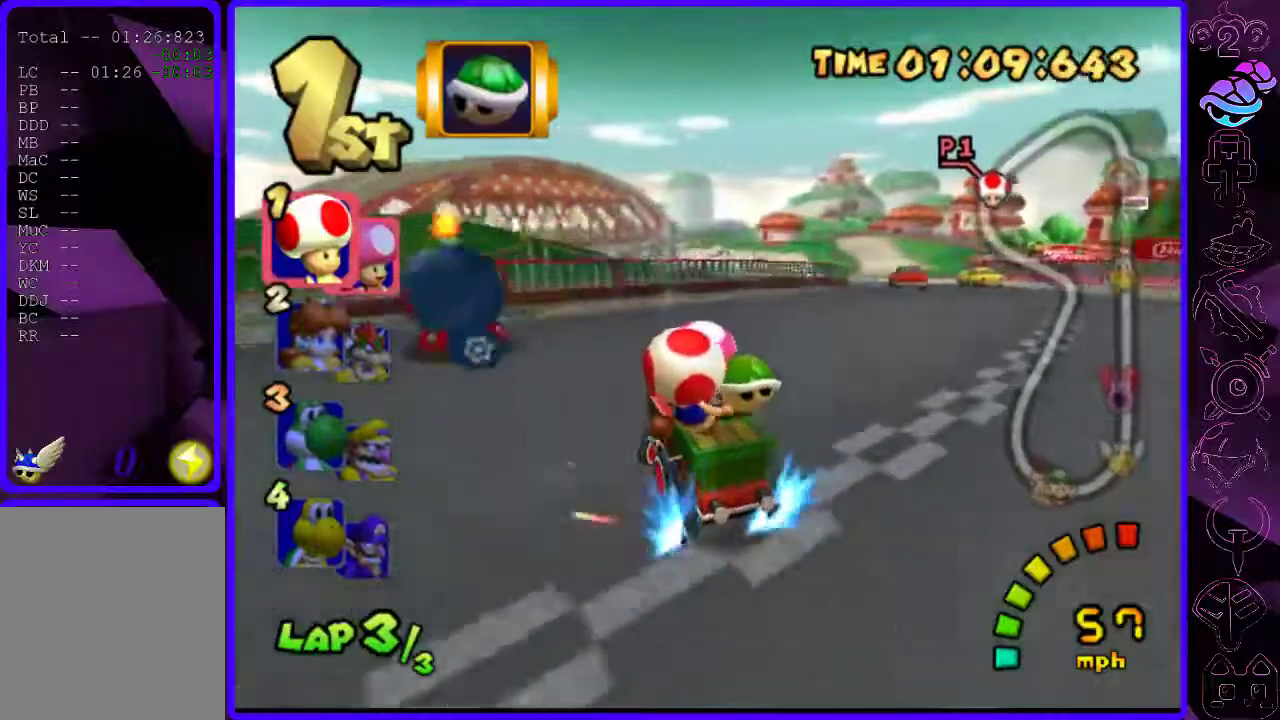
{"buttons": ["B", "R2"], "left_stick": "right", "right_stick": "center", "events": []}
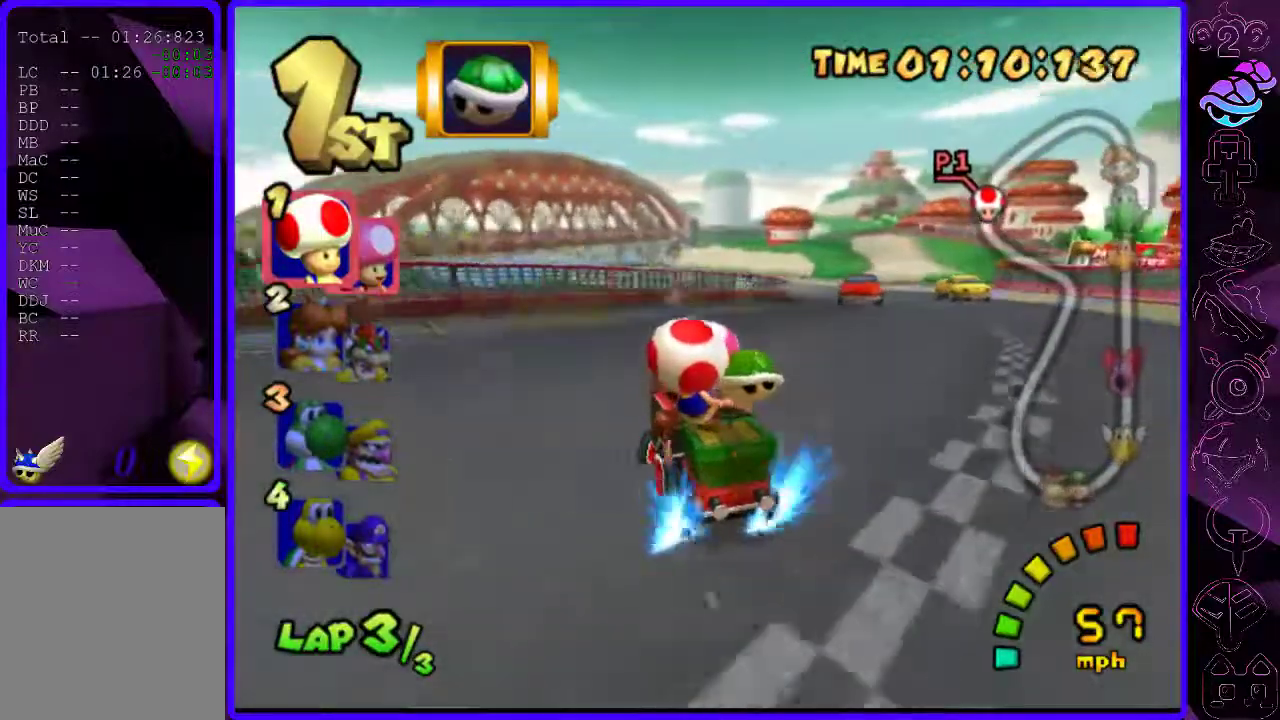
{"buttons": ["B"], "left_stick": "center", "right_stick": "center", "events": [[60, "R2", "up"], [420, "left_stick", "center"]]}
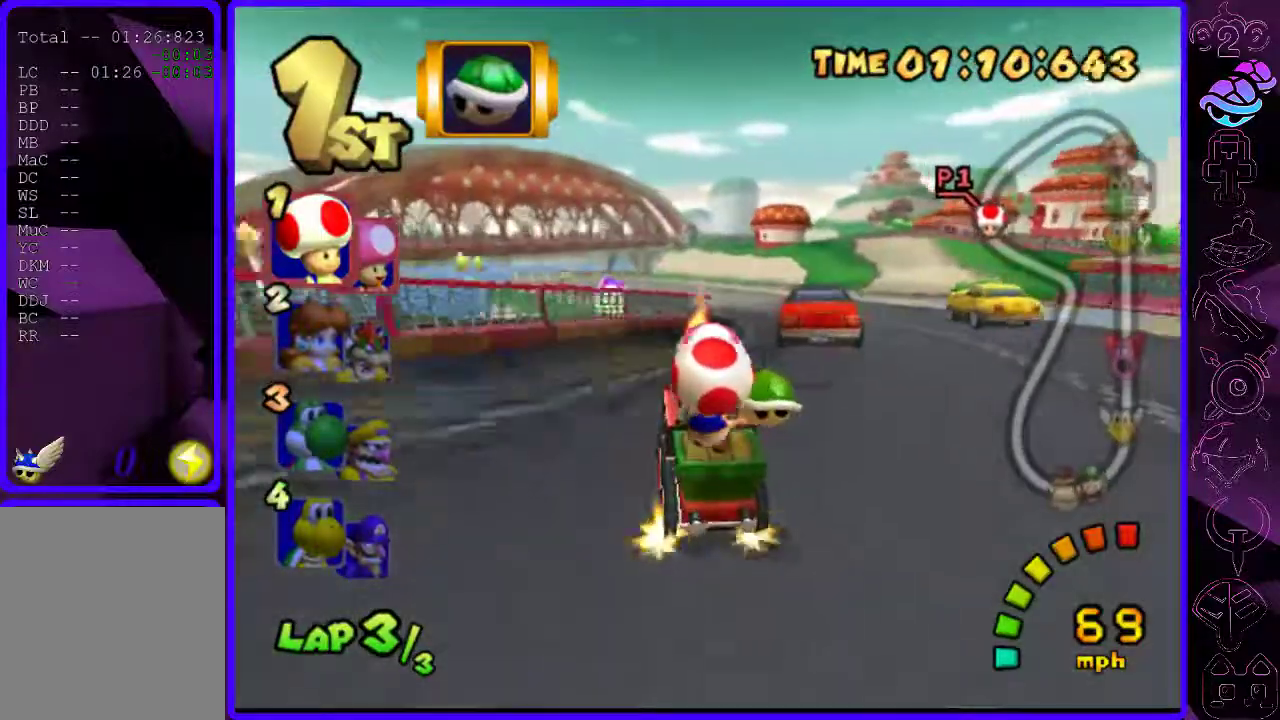
{"buttons": ["B"], "left_stick": "center", "right_stick": "center", "events": [[80, "left_stick", "right"], [200, "left_stick", "left"], [480, "left_stick", "center"]]}
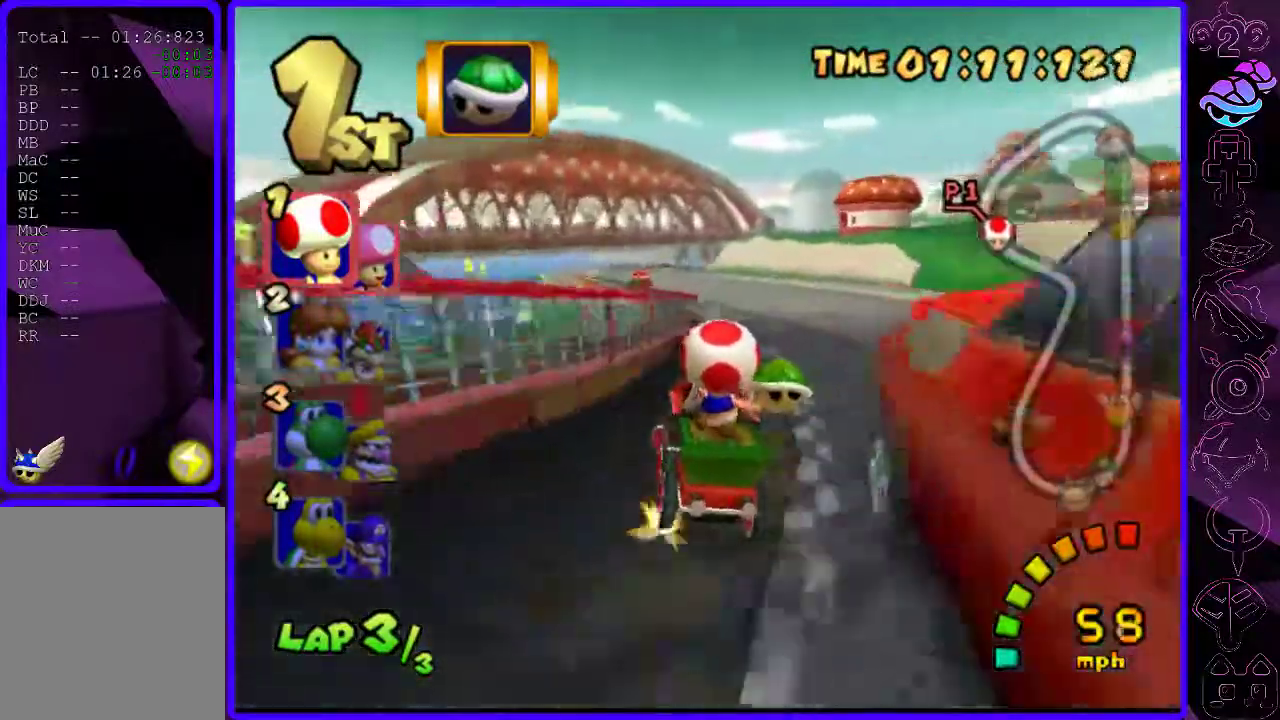
{"buttons": ["B"], "left_stick": "right", "right_stick": "center", "events": [[140, "left_stick", "right"]]}
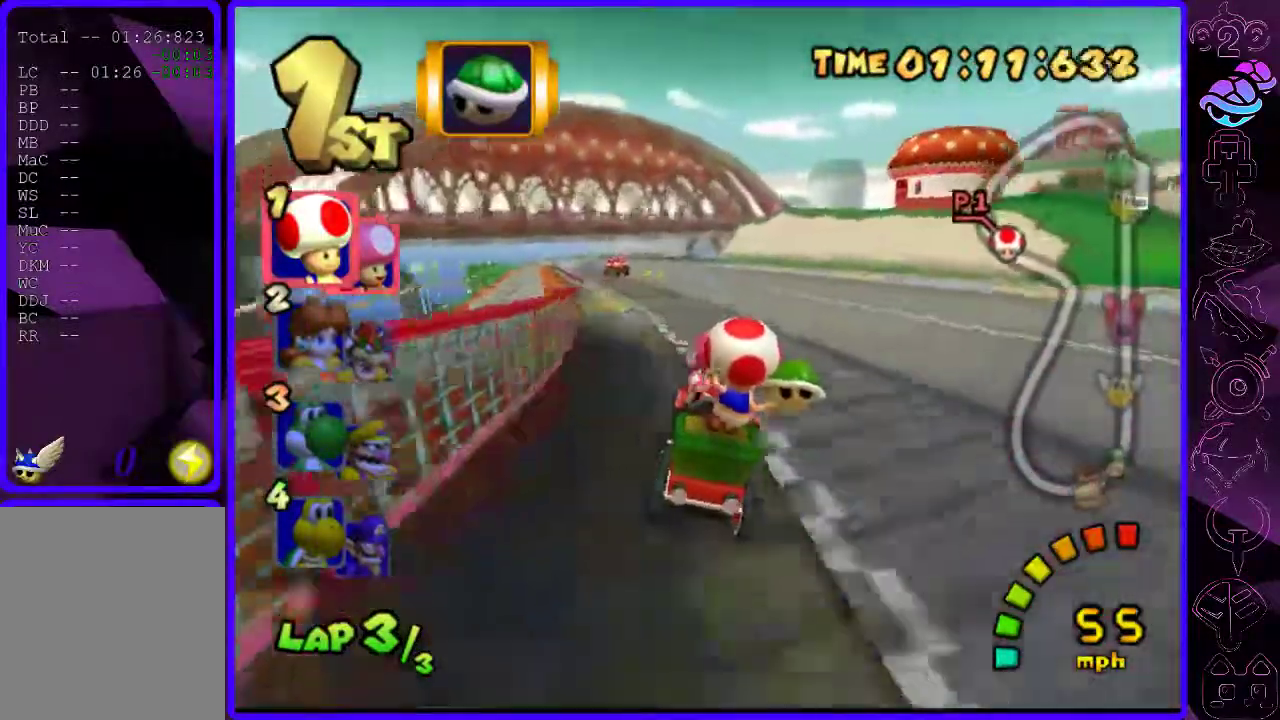
{"buttons": ["B", "R2"], "left_stick": "center", "right_stick": "center", "events": [[40, "R2", "down"], [60, "left_stick", "left"], [220, "left_stick", "center"]]}
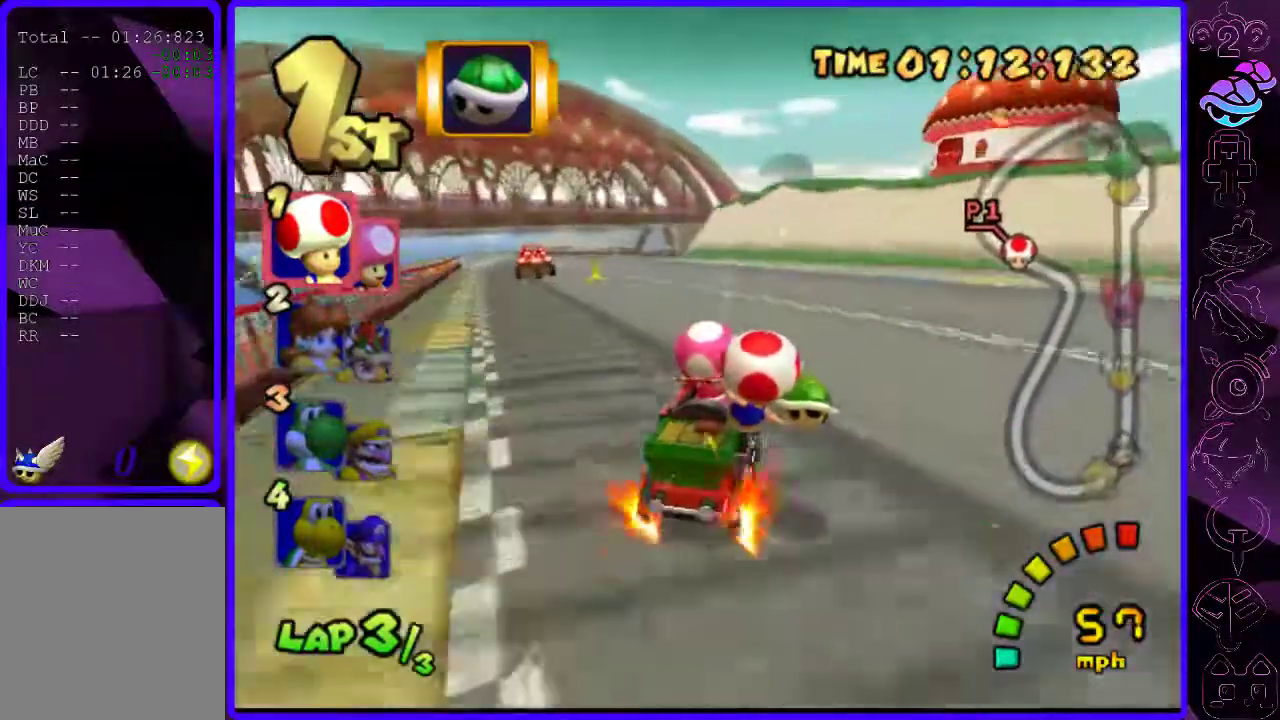
{"buttons": ["B"], "left_stick": "center", "right_stick": "center", "events": [[80, "left_stick", "left"], [200, "R2", "up"], [440, "left_stick", "center"]]}
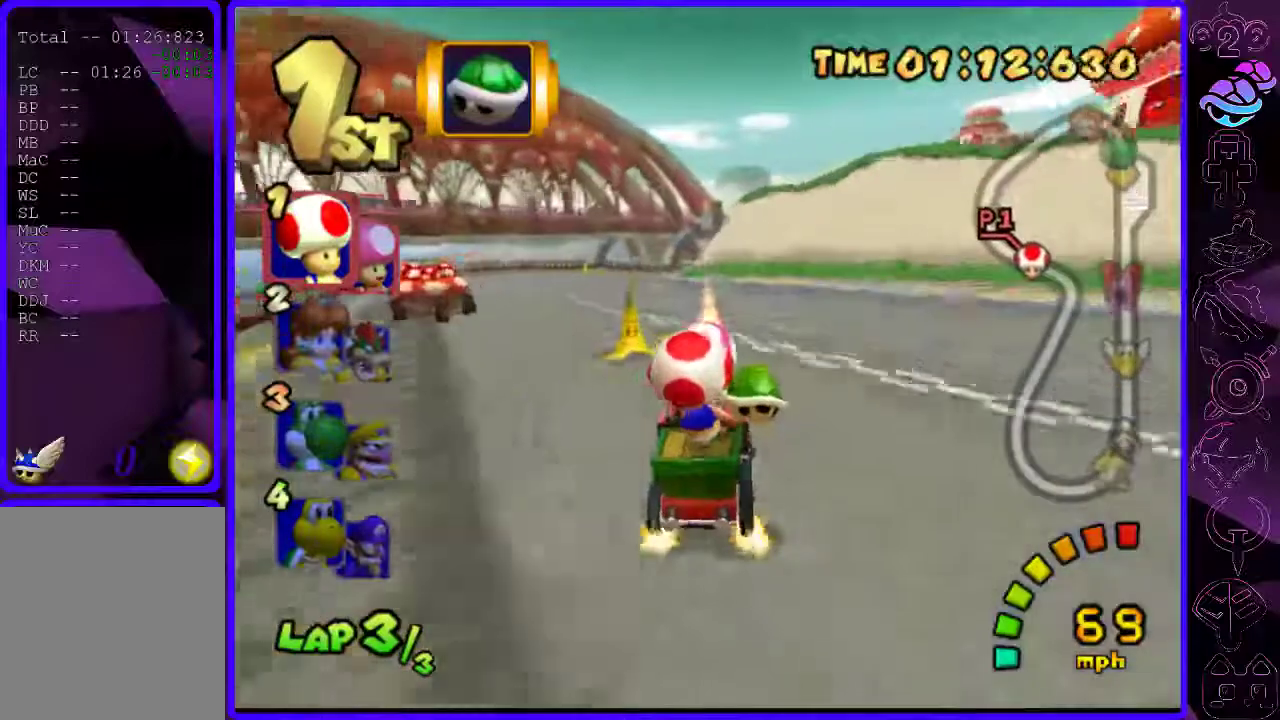
{"buttons": ["B"], "left_stick": "right", "right_stick": "center", "events": [[220, "left_stick", "left"], [500, "left_stick", "right"]]}
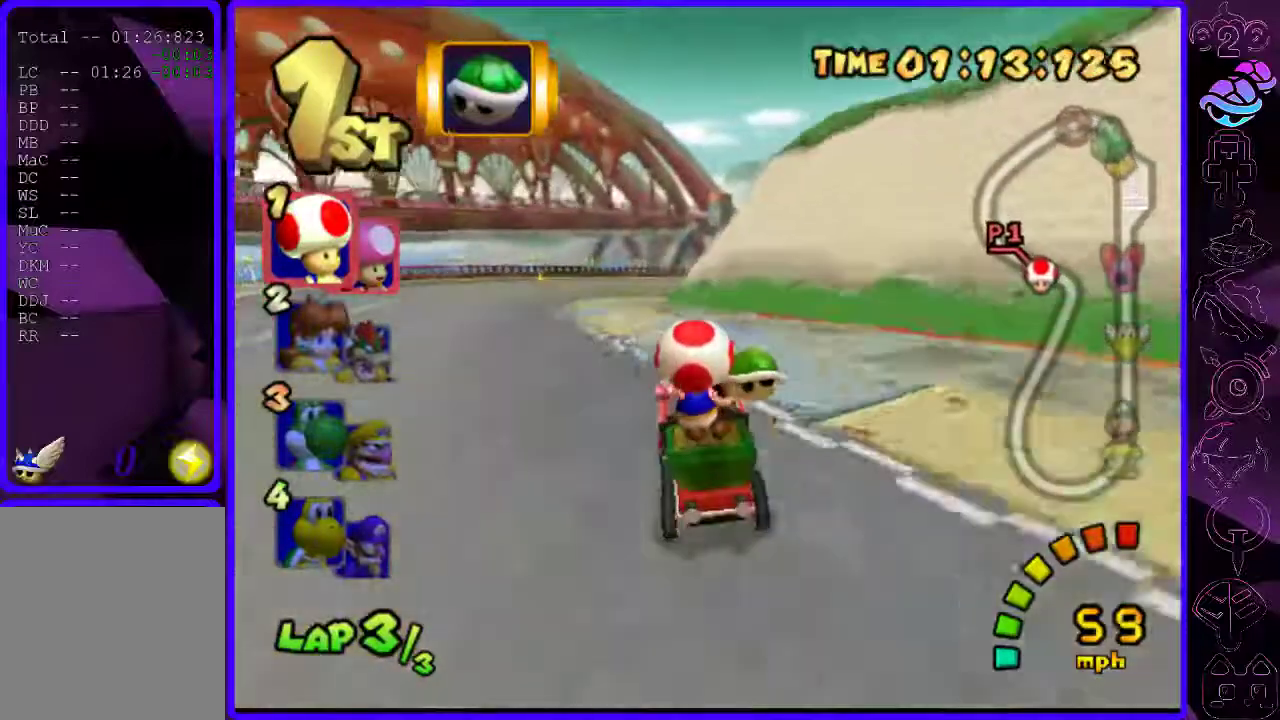
{"buttons": ["B", "R2"], "left_stick": "right", "right_stick": "center", "events": [[160, "R2", "down"]]}
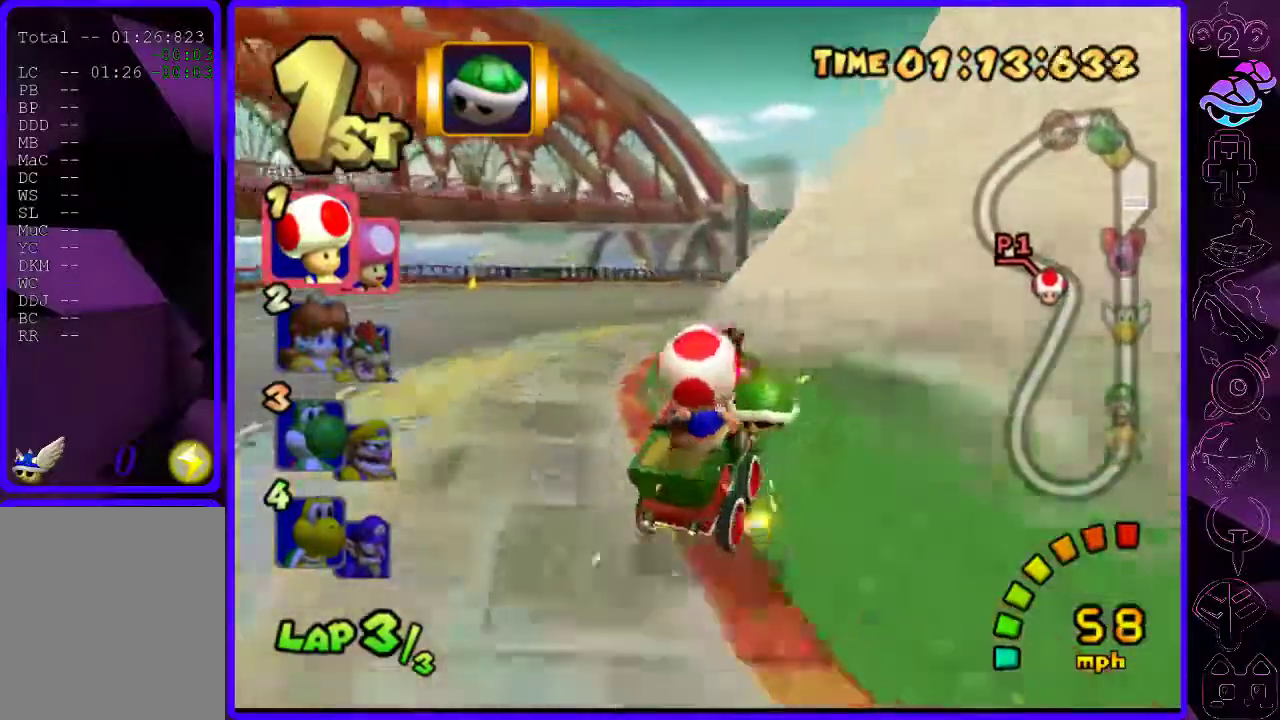
{"buttons": ["B"], "left_stick": "center", "right_stick": "center", "events": [[440, "left_stick", "center"], [480, "R2", "up"]]}
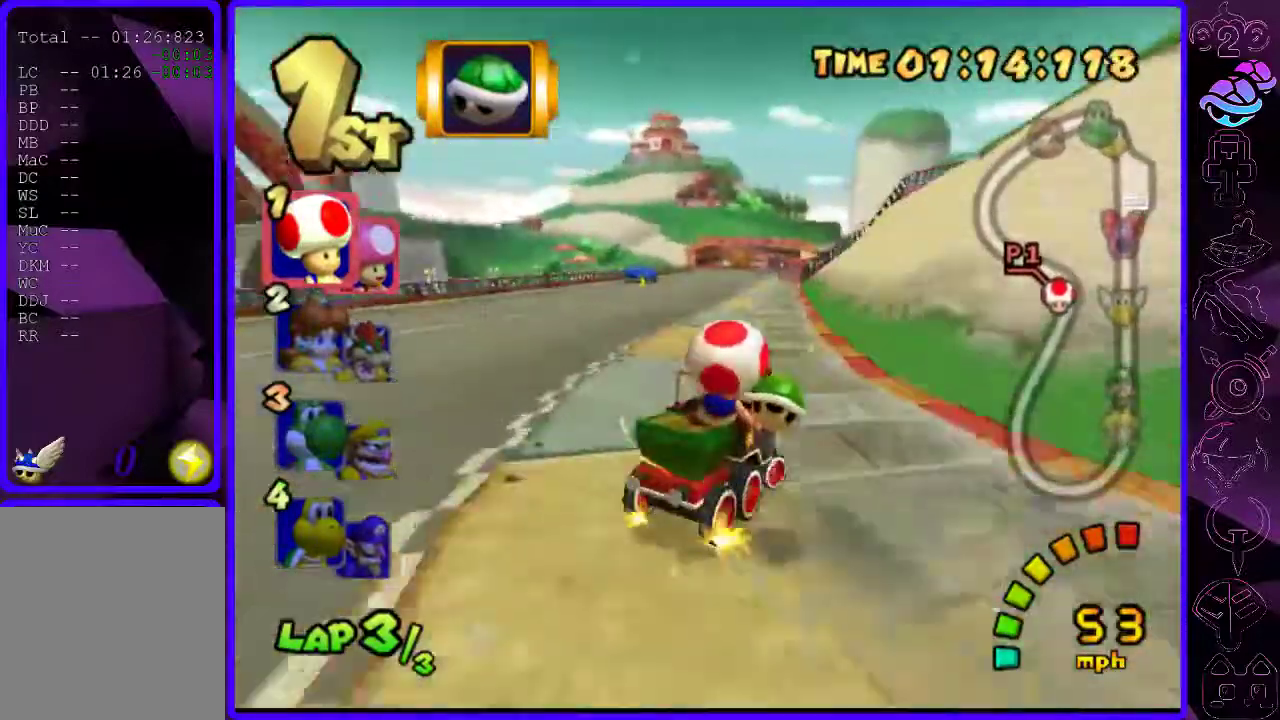
{"buttons": ["B"], "left_stick": "left", "right_stick": "center", "events": [[20, "left_stick", "left"]]}
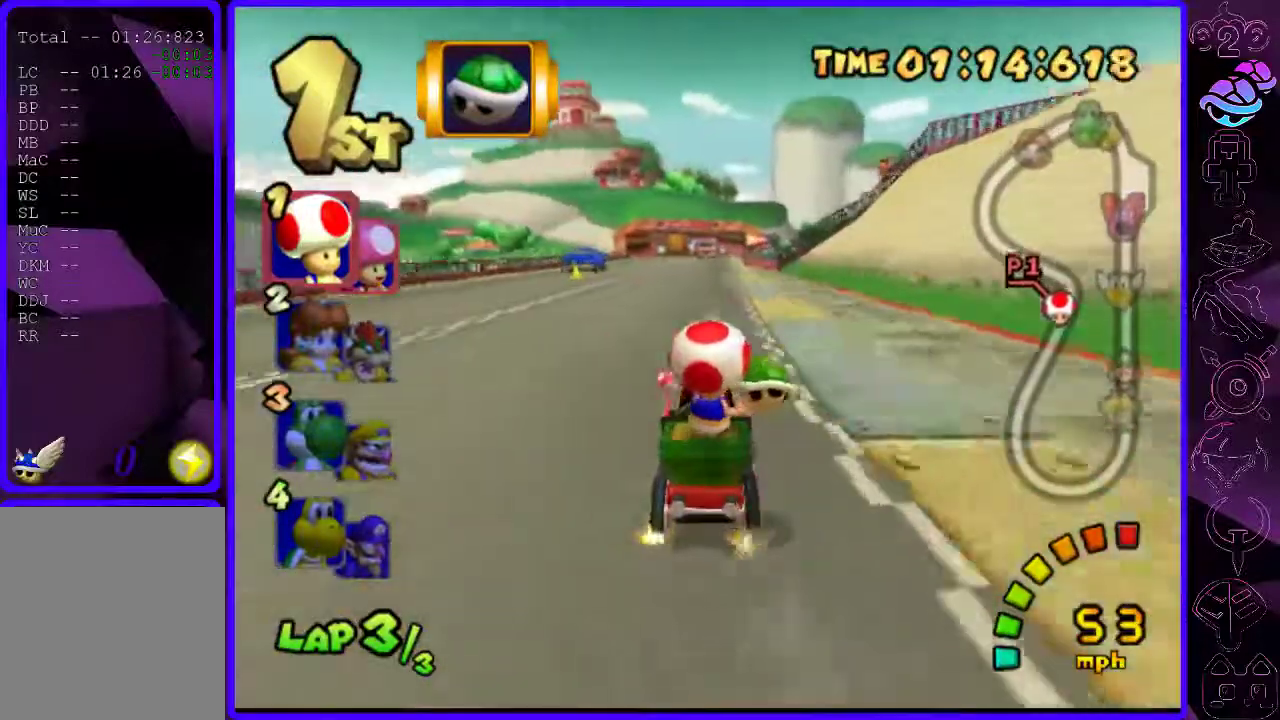
{"buttons": ["B", "R2"], "left_stick": "right", "right_stick": "center", "events": [[40, "R2", "down"], [100, "left_stick", "right"], [440, "left_stick", "center"], [500, "left_stick", "right"]]}
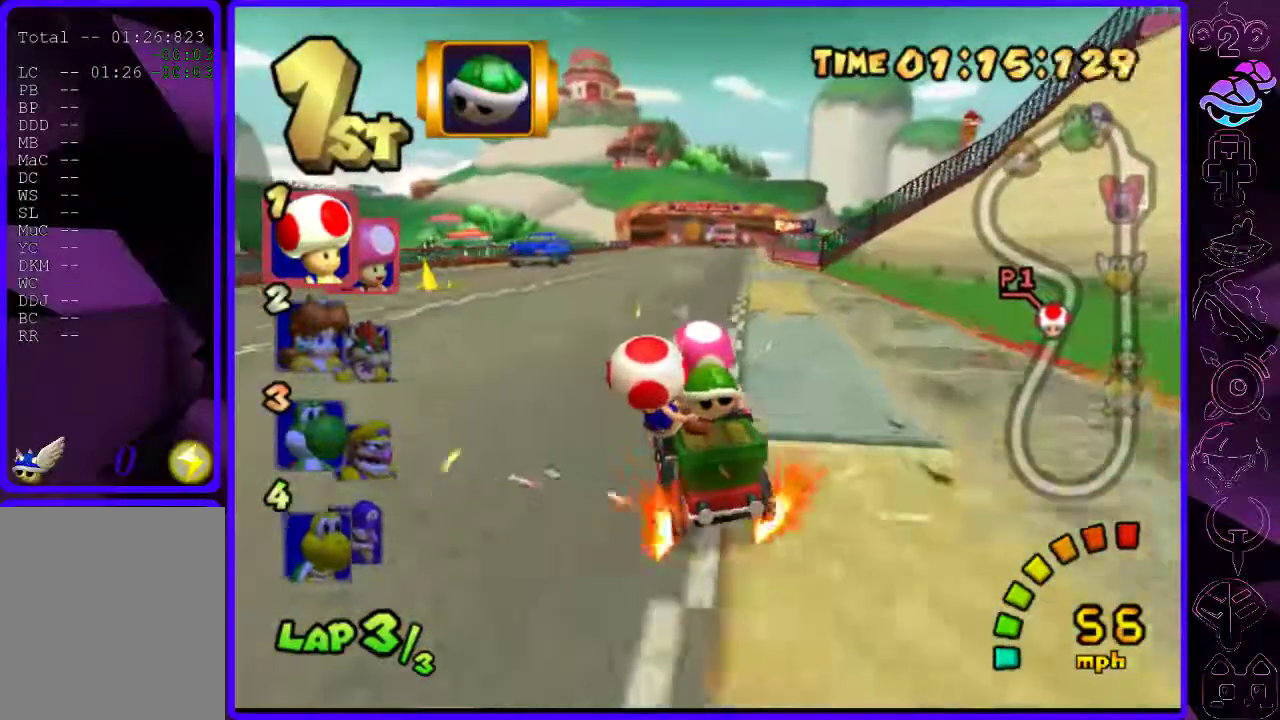
{"buttons": ["B"], "left_stick": "right", "right_stick": "center", "events": [[100, "R2", "up"]]}
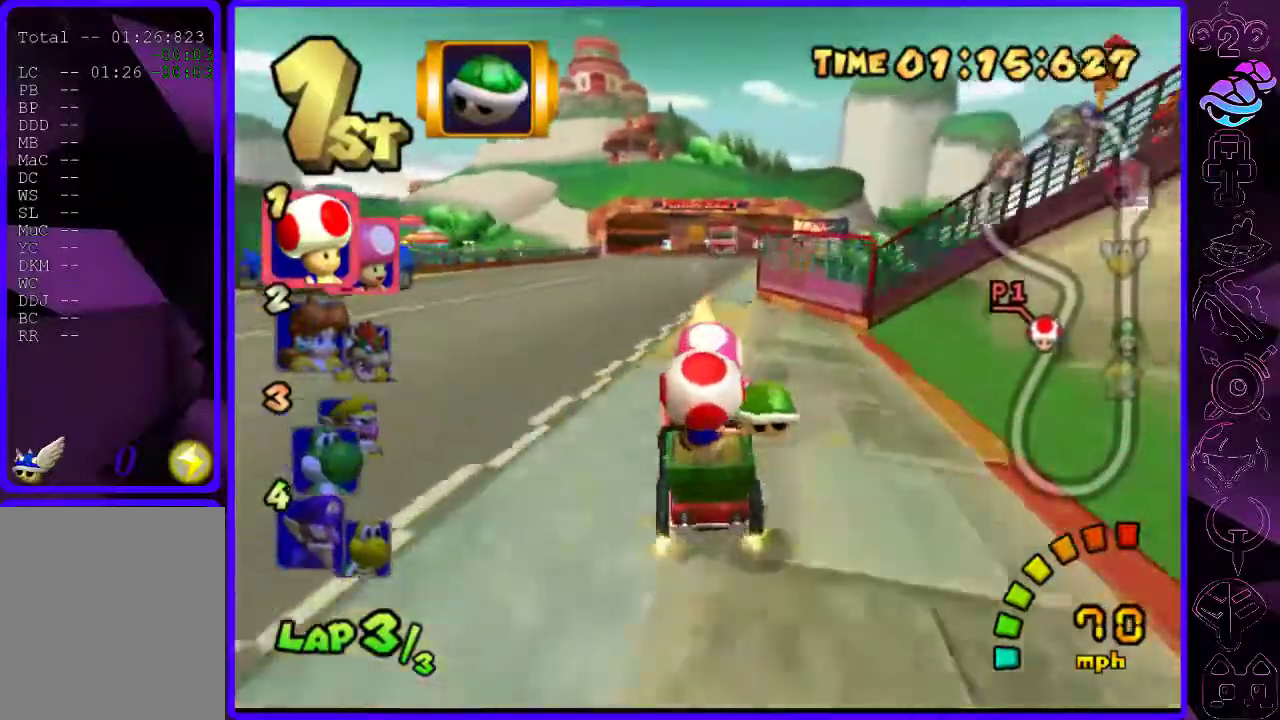
{"buttons": ["B", "R2"], "left_stick": "left", "right_stick": "center", "events": [[40, "R2", "down"], [40, "left_stick", "left"], [420, "left_stick", "center"], [500, "left_stick", "left"]]}
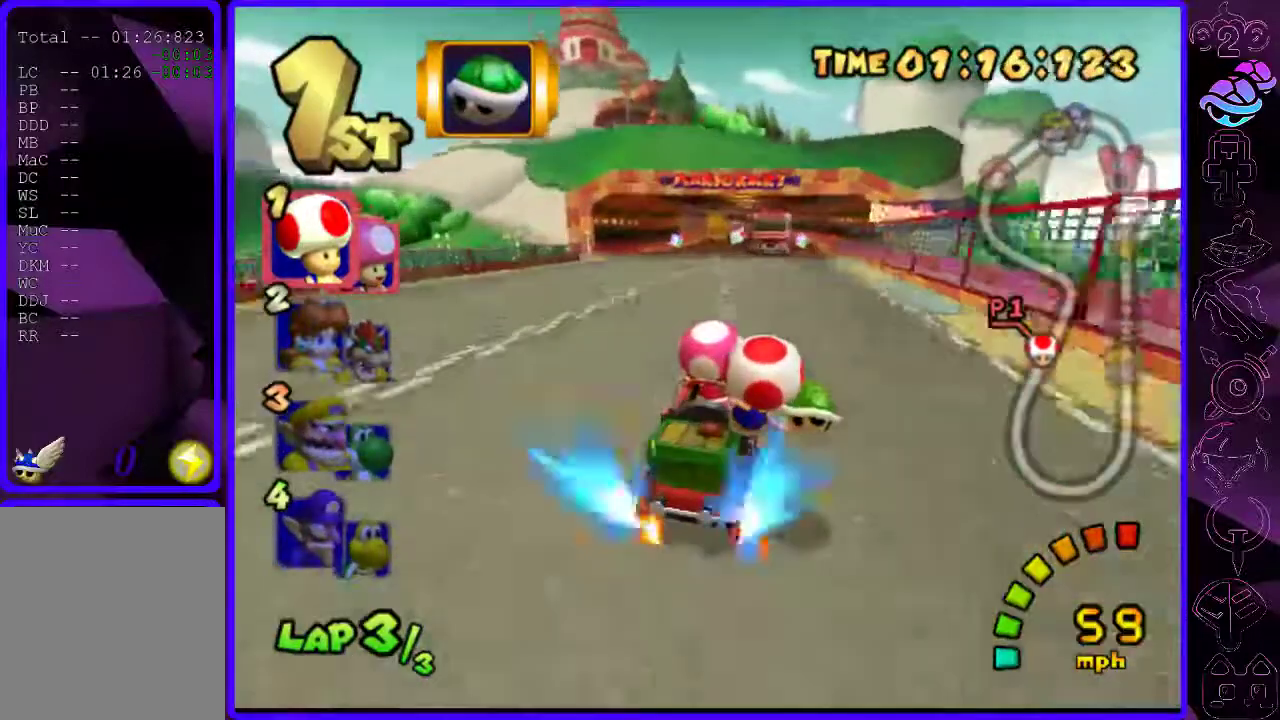
{"buttons": ["B"], "left_stick": "left", "right_stick": "center", "events": [[120, "R2", "up"]]}